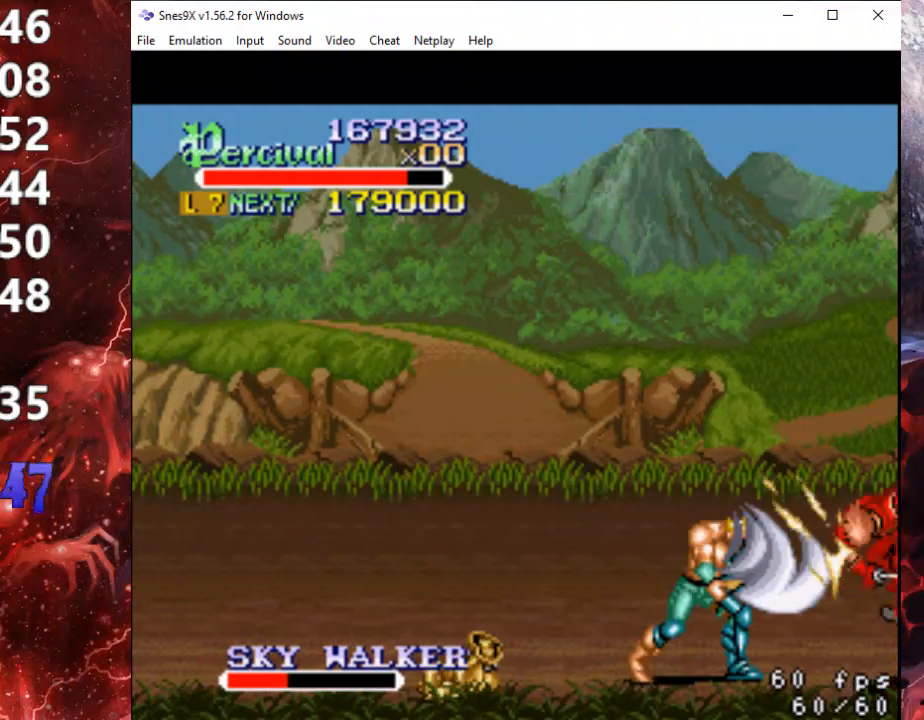
Gameplay with a controller (Xbox layout); each line is a JSON object with the inputs held at the frame after it. "events" lists button and stick changes between this image and that frame as [ms after this image, input, new state], when the widget could be followed in between. Not read: left_stick right_stick.
{"buttons": ["DPAD_DOWN", "DPAD_RIGHT"], "events": [[33, "DPAD_RIGHT", "up"], [300, "DPAD_DOWN", "down"], [367, "DPAD_RIGHT", "down"], [400, "DPAD_RIGHT", "up"], [433, "DPAD_DOWN", "up"], [500, "DPAD_DOWN", "down"], [500, "DPAD_RIGHT", "down"]]}
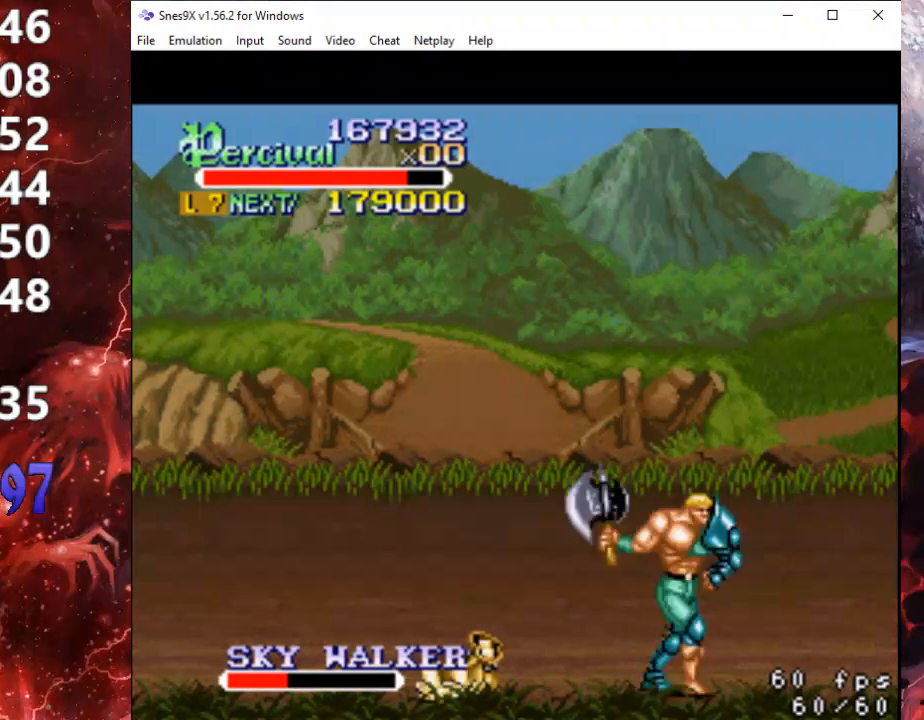
{"buttons": ["DPAD_RIGHT"], "events": [[67, "DPAD_RIGHT", "up"], [133, "DPAD_RIGHT", "down"], [233, "DPAD_DOWN", "up"], [233, "DPAD_RIGHT", "up"], [400, "DPAD_RIGHT", "down"], [467, "DPAD_RIGHT", "up"], [500, "DPAD_RIGHT", "down"]]}
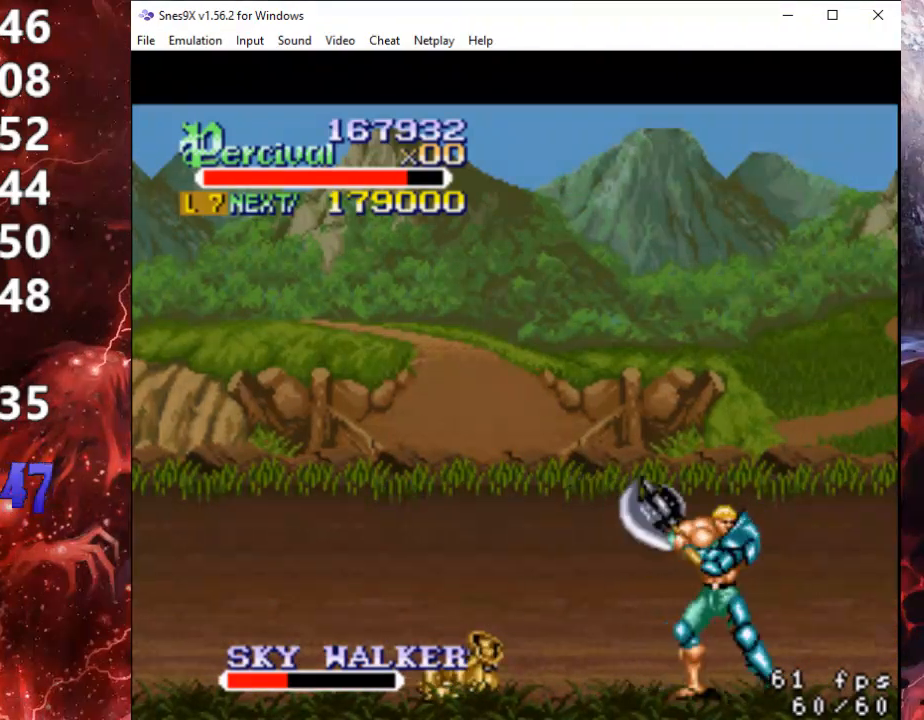
{"buttons": ["X", "DPAD_RIGHT"], "events": [[233, "DPAD_RIGHT", "up"], [233, "X", "down"], [367, "DPAD_RIGHT", "down"]]}
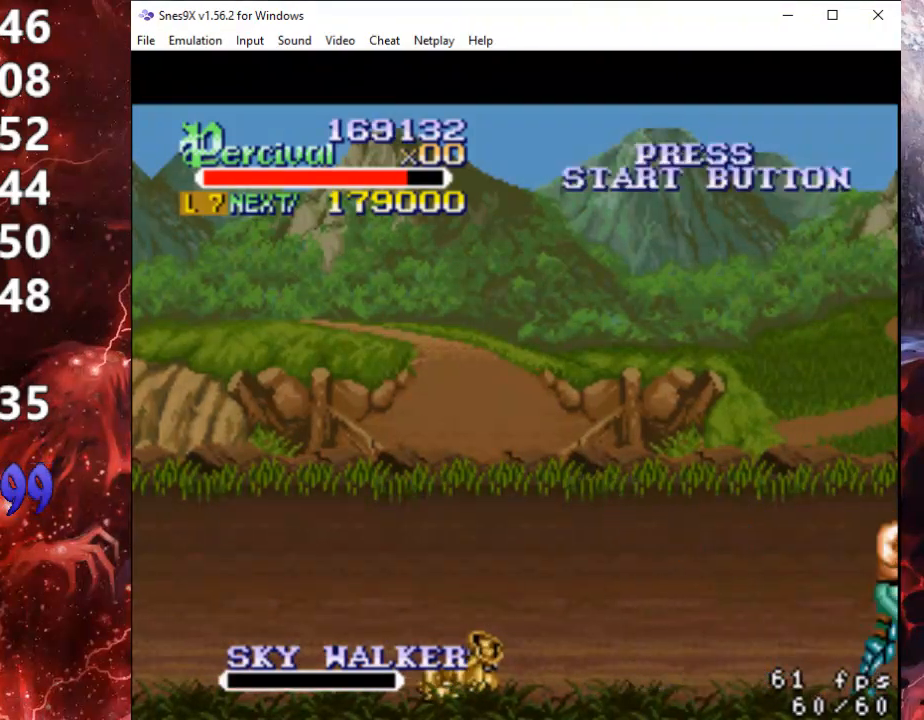
{"buttons": [], "events": [[200, "DPAD_RIGHT", "up"], [200, "X", "up"]]}
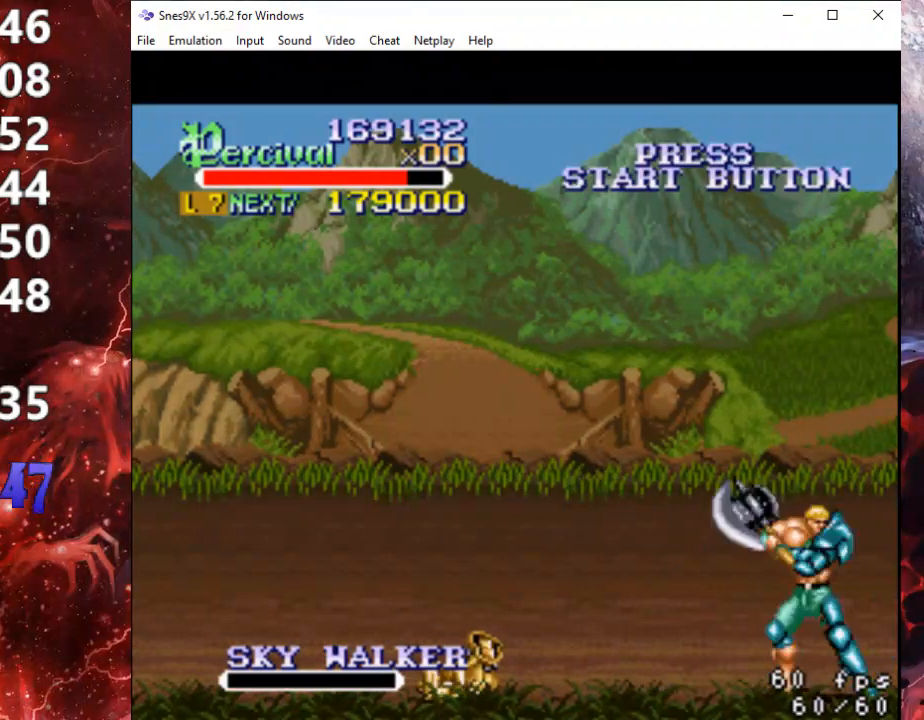
{"buttons": ["DPAD_UP"], "events": [[100, "DPAD_RIGHT", "down"], [100, "DPAD_UP", "down"], [433, "DPAD_RIGHT", "up"]]}
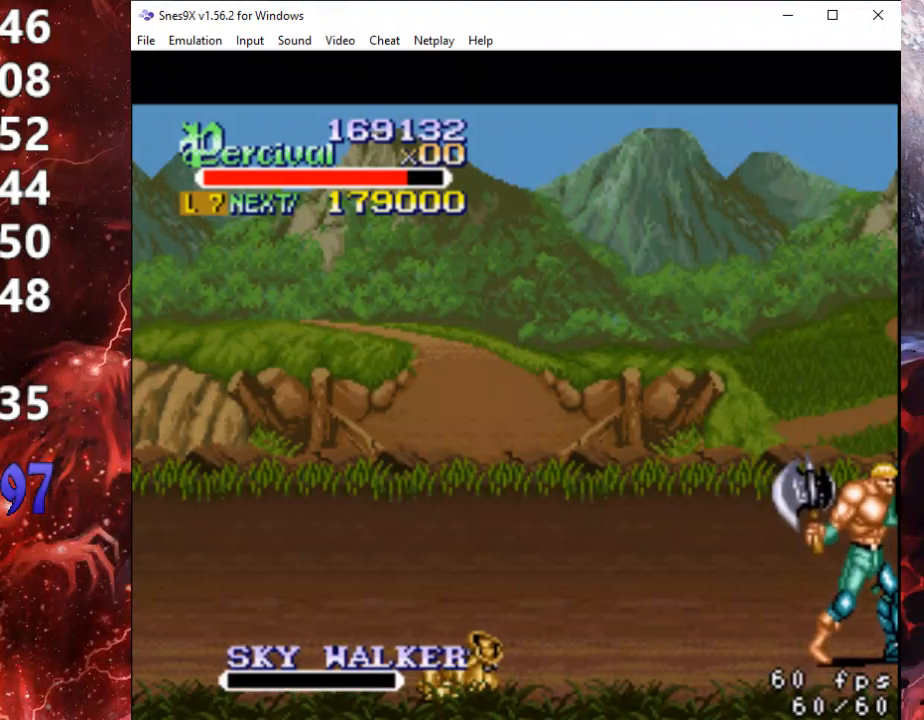
{"buttons": ["DPAD_UP"], "events": []}
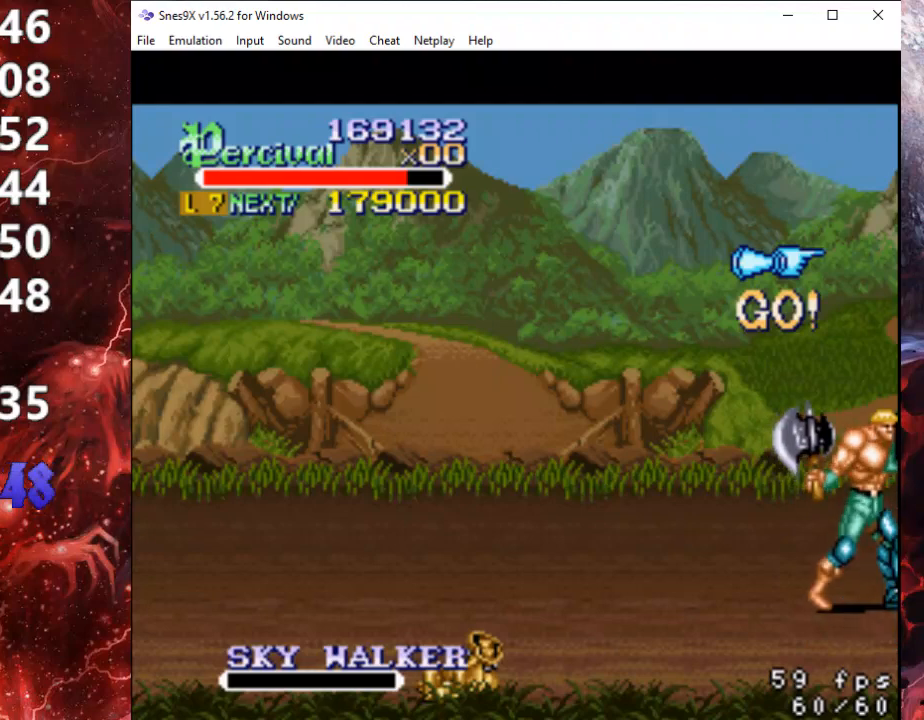
{"buttons": [], "events": [[100, "DPAD_RIGHT", "down"], [367, "DPAD_UP", "up"], [500, "DPAD_RIGHT", "up"]]}
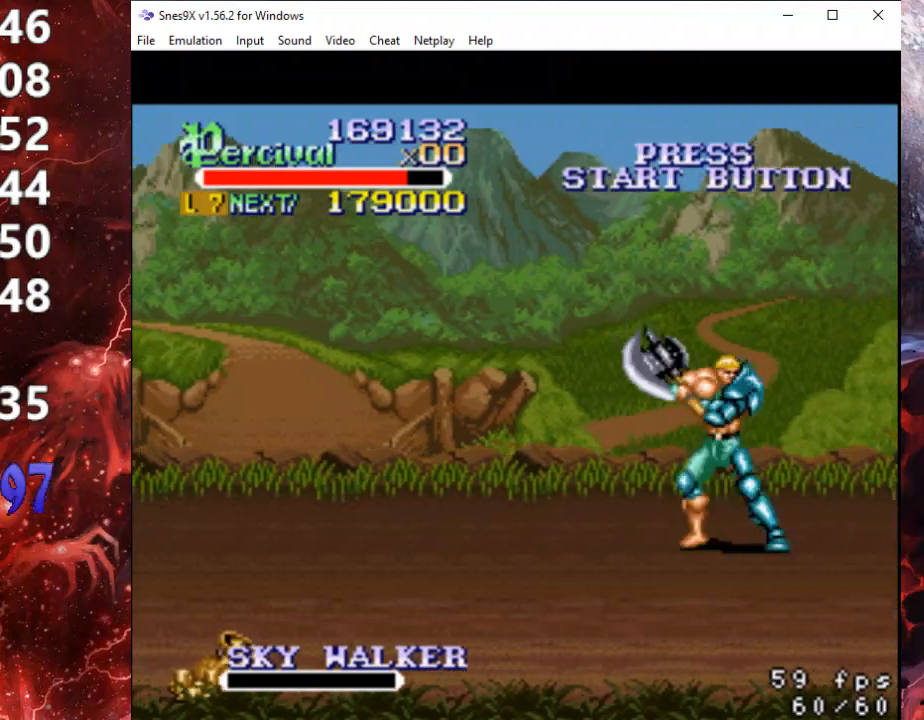
{"buttons": ["DPAD_RIGHT"], "events": [[67, "DPAD_RIGHT", "down"], [133, "DPAD_RIGHT", "up"], [200, "DPAD_RIGHT", "down"]]}
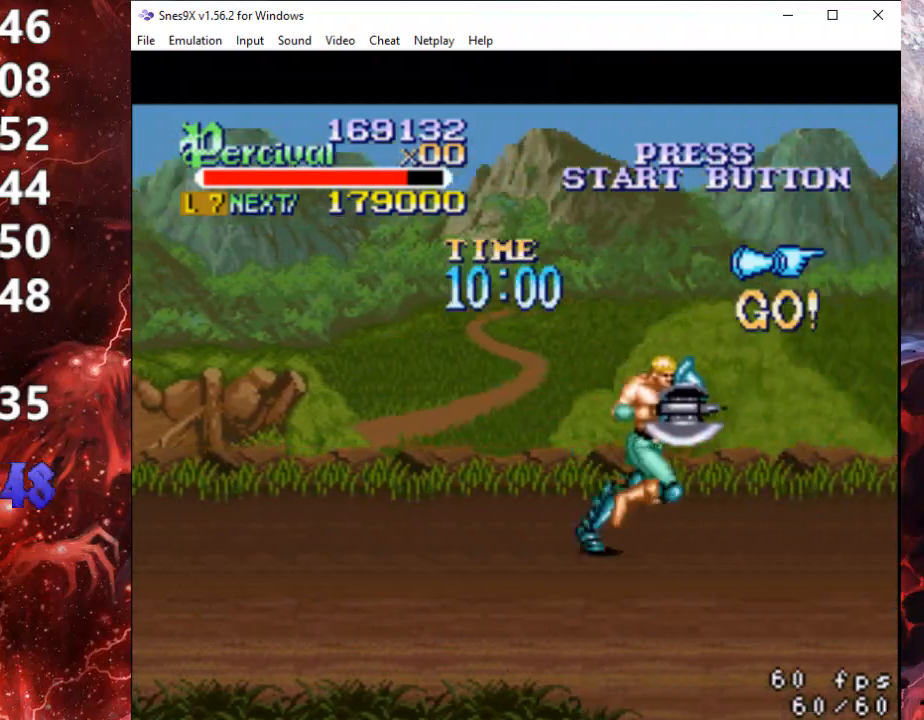
{"buttons": ["DPAD_RIGHT"], "events": [[100, "DPAD_RIGHT", "up"], [200, "DPAD_RIGHT", "down"], [267, "DPAD_RIGHT", "up"], [333, "DPAD_RIGHT", "down"]]}
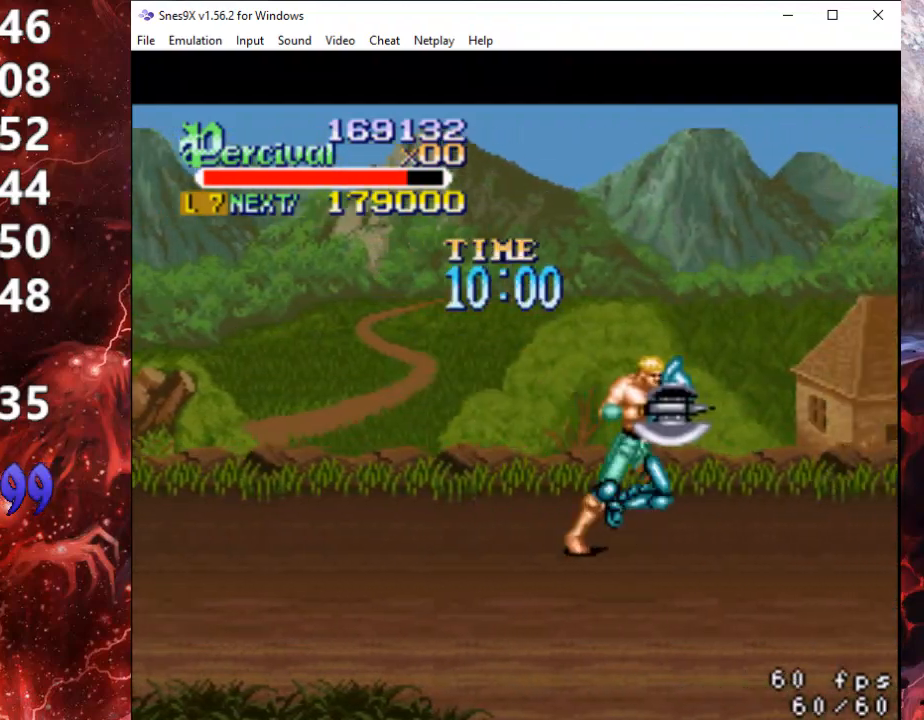
{"buttons": ["DPAD_RIGHT"], "events": [[200, "DPAD_RIGHT", "up"], [300, "DPAD_RIGHT", "down"], [367, "DPAD_RIGHT", "up"], [467, "DPAD_RIGHT", "down"]]}
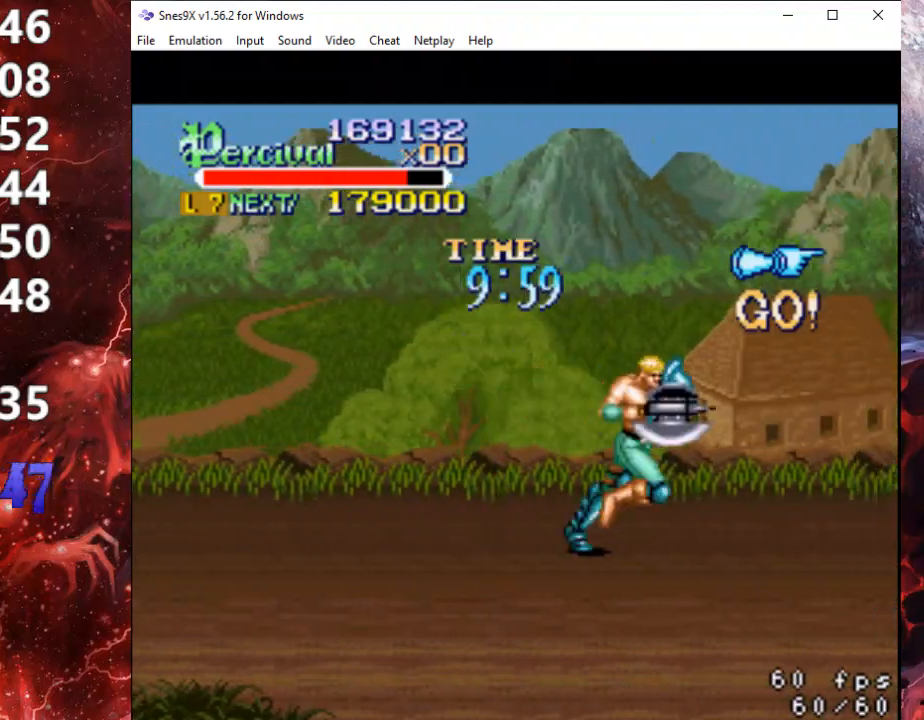
{"buttons": ["DPAD_RIGHT"], "events": [[367, "DPAD_RIGHT", "up"], [467, "DPAD_RIGHT", "down"]]}
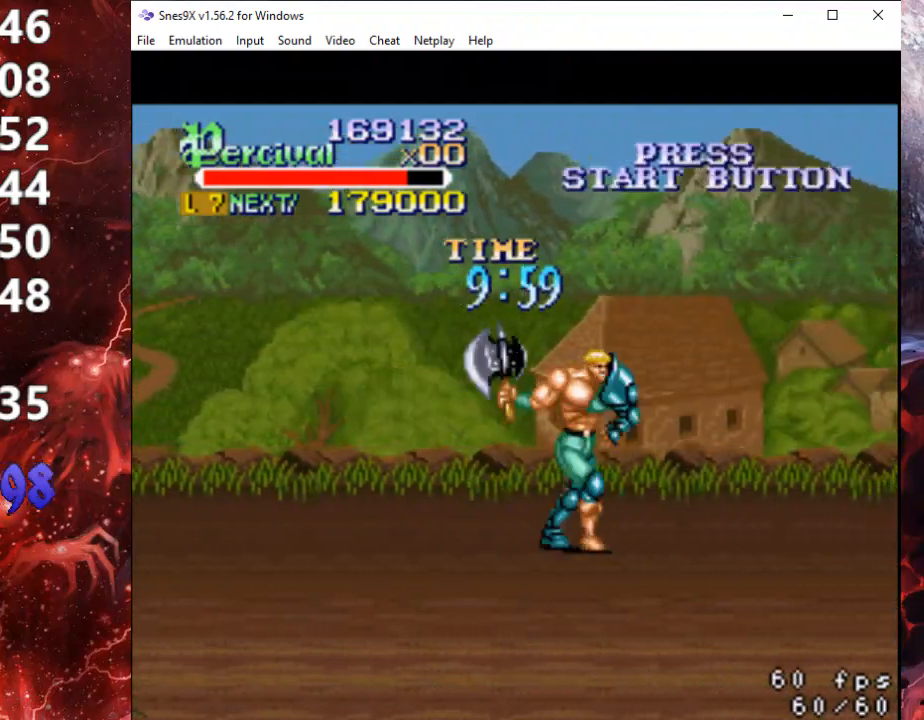
{"buttons": [], "events": [[33, "DPAD_RIGHT", "up"], [100, "DPAD_RIGHT", "down"], [467, "DPAD_RIGHT", "up"]]}
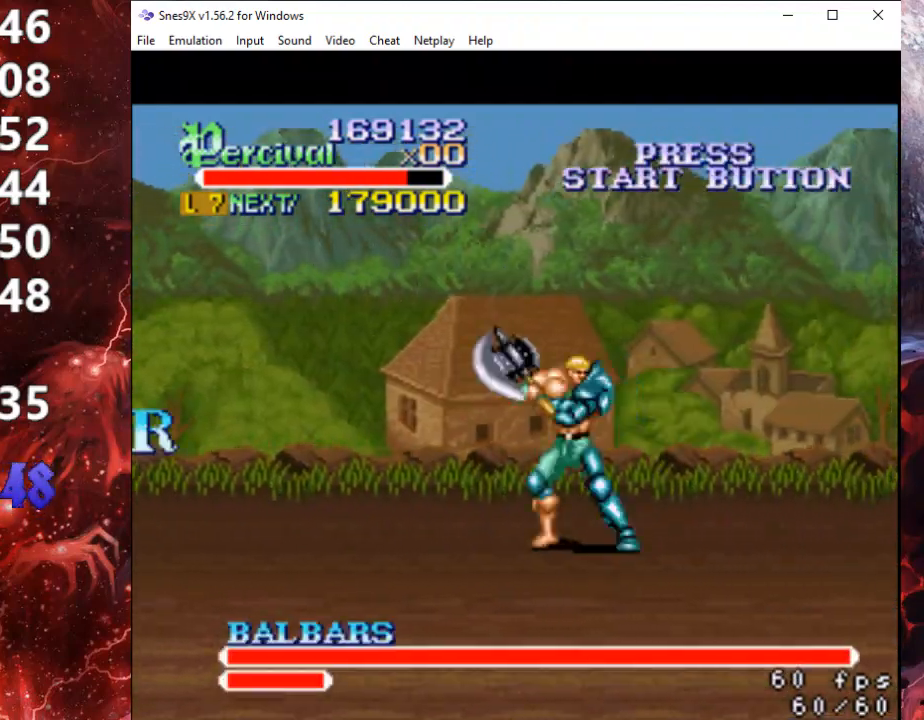
{"buttons": ["DPAD_RIGHT"], "events": [[100, "DPAD_RIGHT", "down"], [133, "DPAD_RIGHT", "up"], [200, "DPAD_RIGHT", "down"]]}
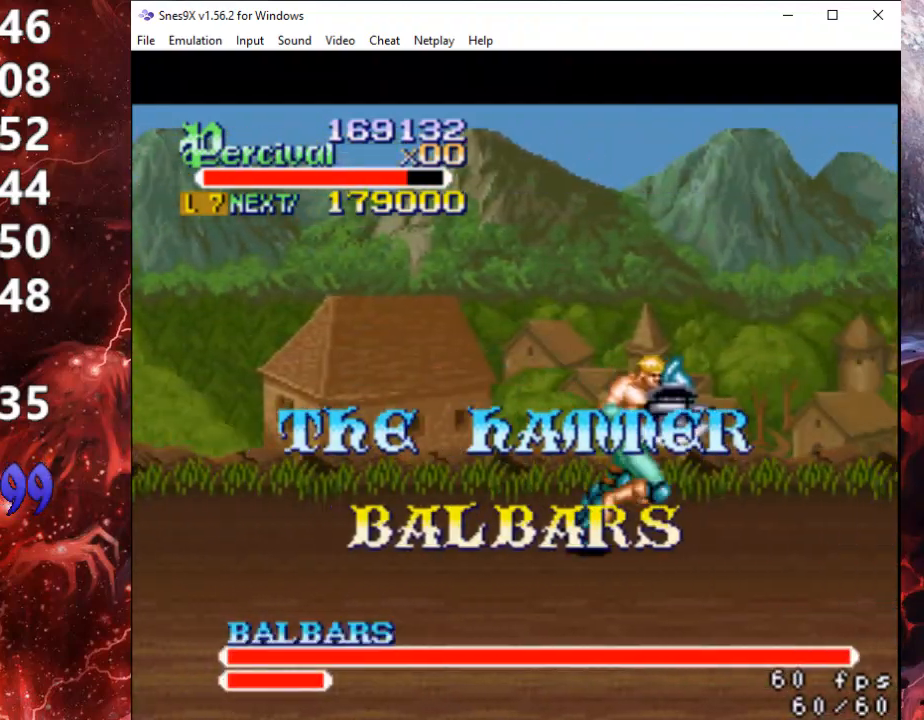
{"buttons": ["DPAD_RIGHT"], "events": [[100, "DPAD_RIGHT", "up"], [233, "DPAD_RIGHT", "down"], [267, "DPAD_RIGHT", "up"], [367, "DPAD_RIGHT", "down"]]}
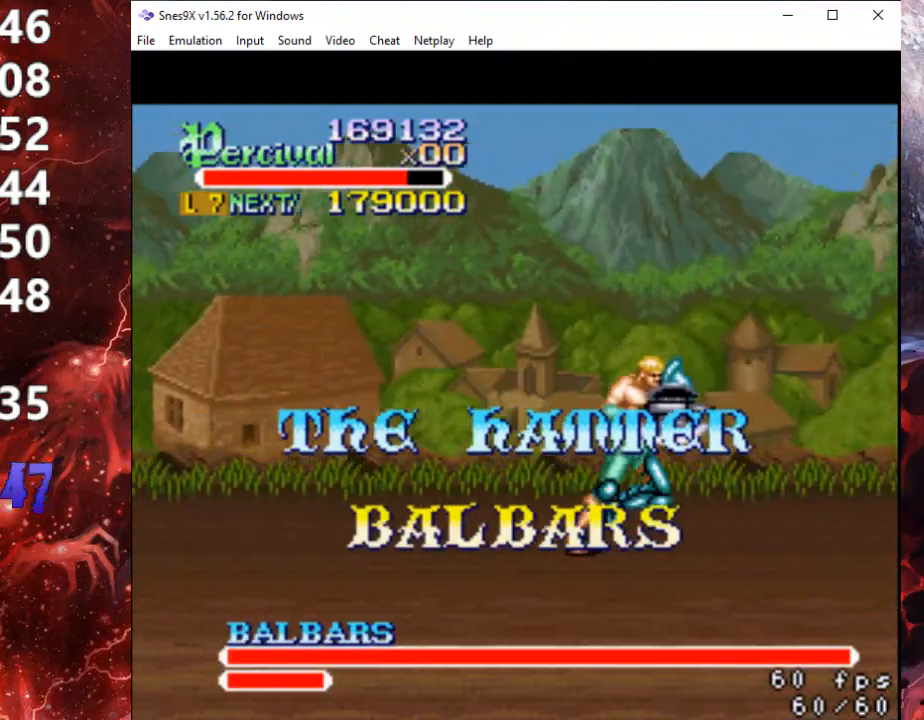
{"buttons": ["DPAD_RIGHT"], "events": [[200, "DPAD_RIGHT", "up"], [333, "DPAD_RIGHT", "down"], [367, "DPAD_RIGHT", "up"], [433, "DPAD_RIGHT", "down"]]}
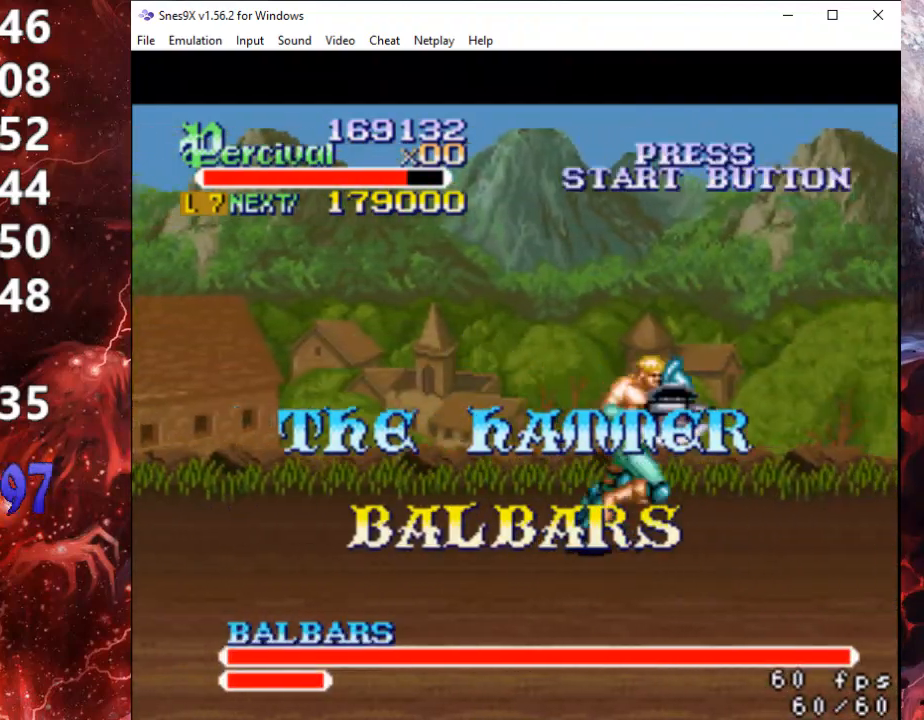
{"buttons": ["DPAD_RIGHT"], "events": [[267, "DPAD_RIGHT", "up"], [367, "DPAD_RIGHT", "down"], [433, "DPAD_RIGHT", "up"], [500, "DPAD_RIGHT", "down"]]}
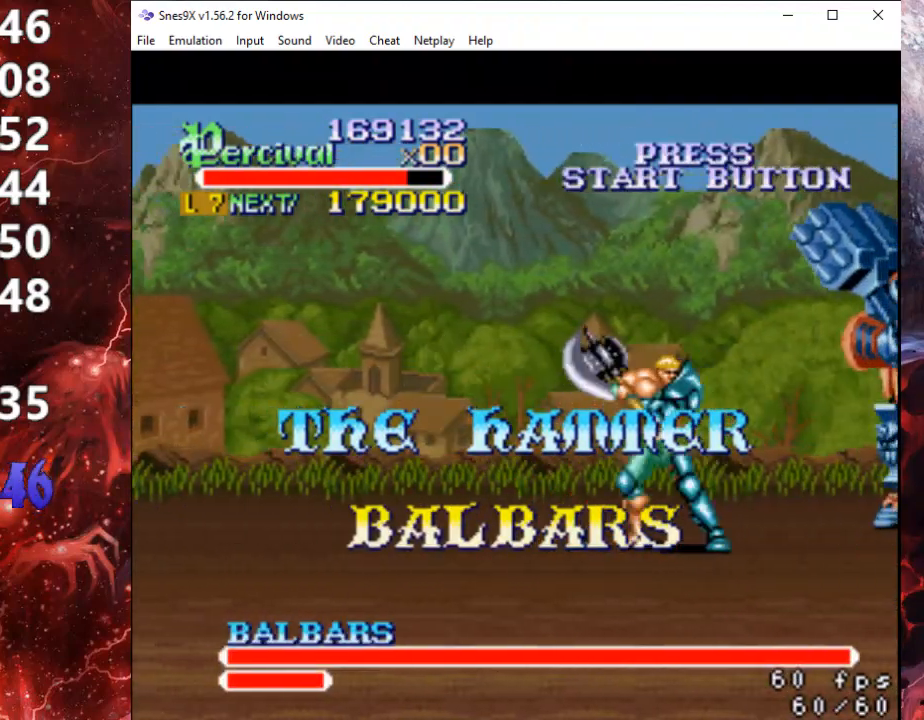
{"buttons": ["B", "DPAD_RIGHT"], "events": [[267, "DPAD_UP", "down"], [500, "B", "down"], [500, "DPAD_UP", "up"]]}
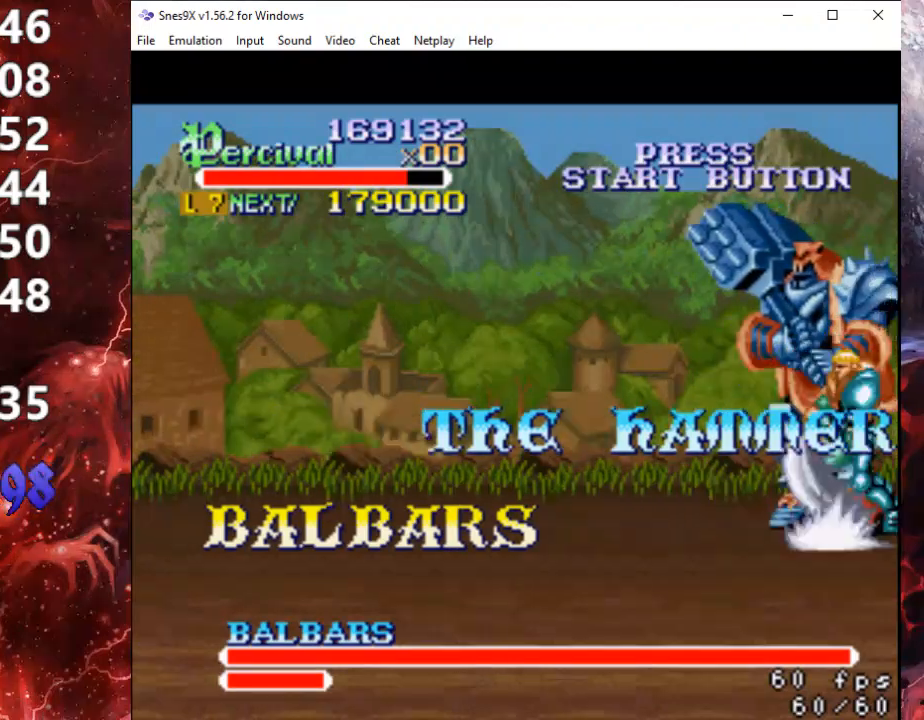
{"buttons": ["DPAD_RIGHT"], "events": [[333, "B", "up"]]}
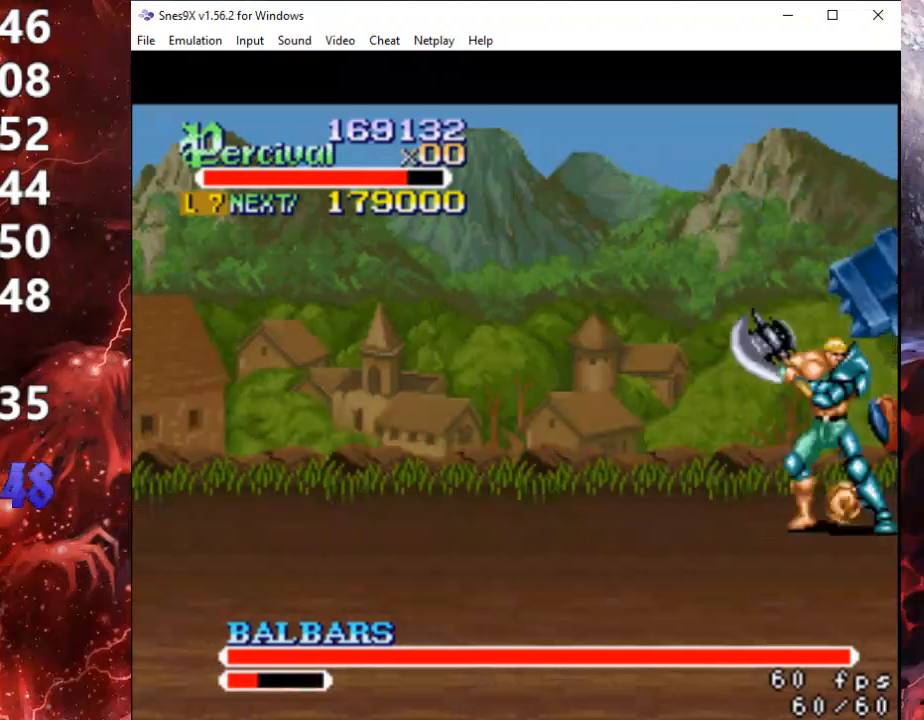
{"buttons": [], "events": [[333, "DPAD_RIGHT", "up"]]}
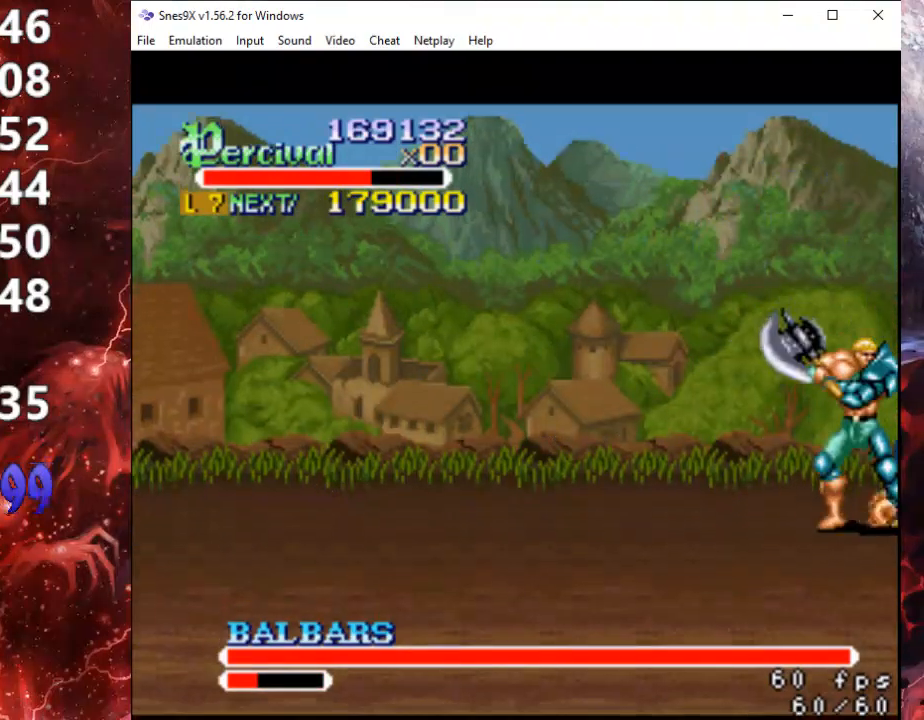
{"buttons": ["X", "DPAD_RIGHT"], "events": [[133, "DPAD_RIGHT", "down"], [133, "X", "down"]]}
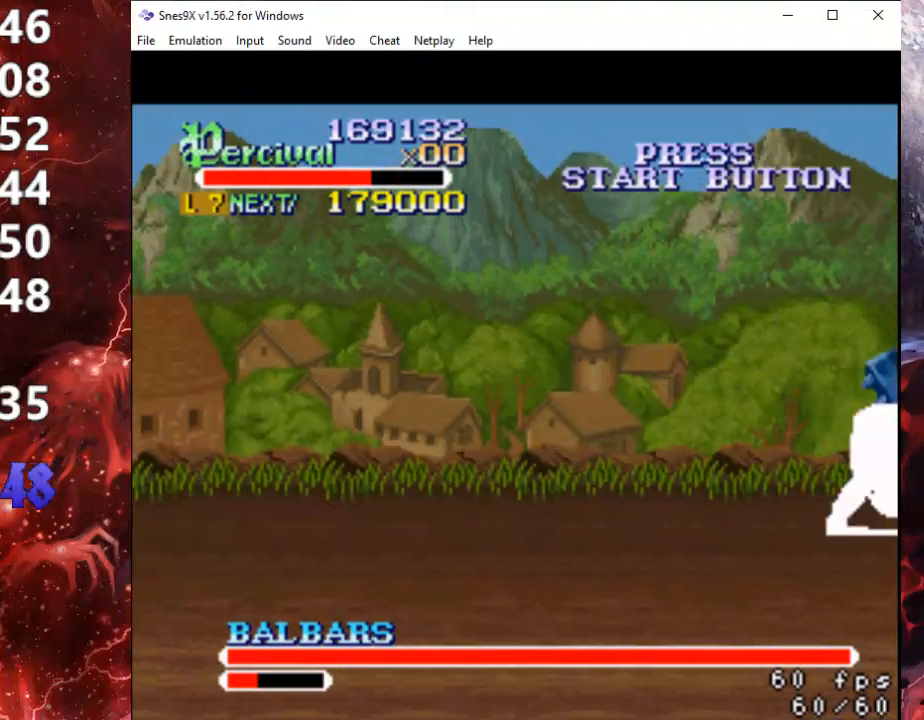
{"buttons": ["X", "DPAD_RIGHT"], "events": [[100, "DPAD_RIGHT", "up"], [133, "X", "up"], [333, "DPAD_RIGHT", "down"], [367, "X", "down"]]}
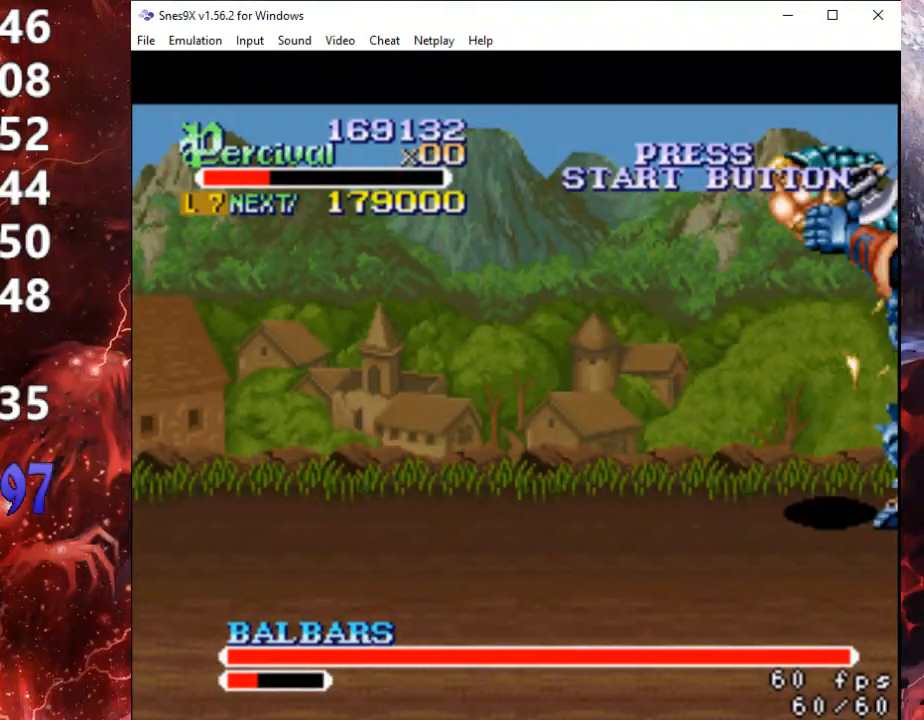
{"buttons": [], "events": [[200, "DPAD_RIGHT", "up"], [200, "X", "up"]]}
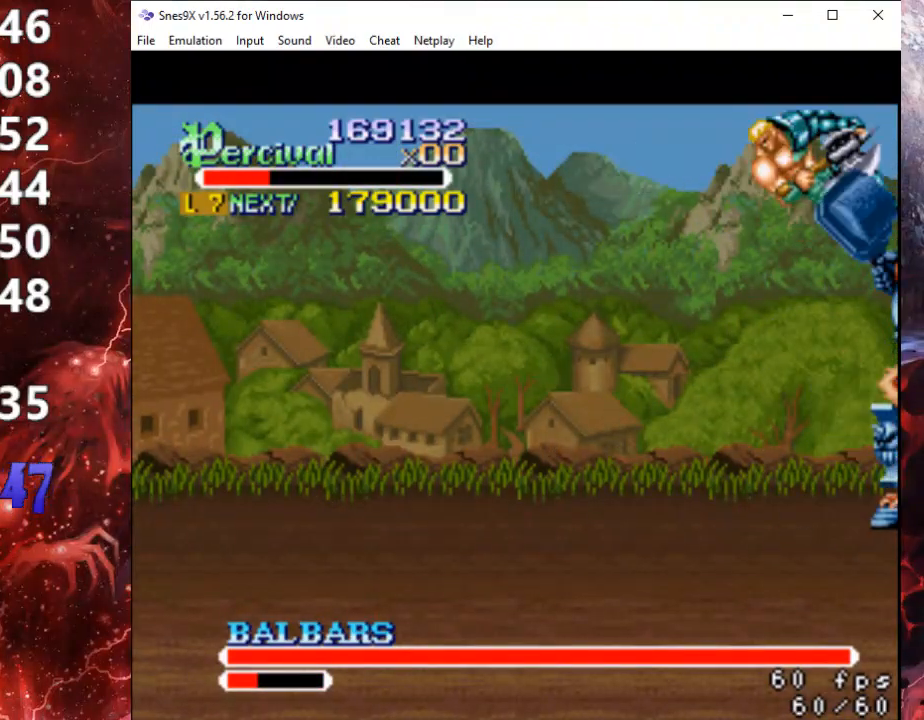
{"buttons": ["DPAD_RIGHT"], "events": [[367, "DPAD_RIGHT", "down"]]}
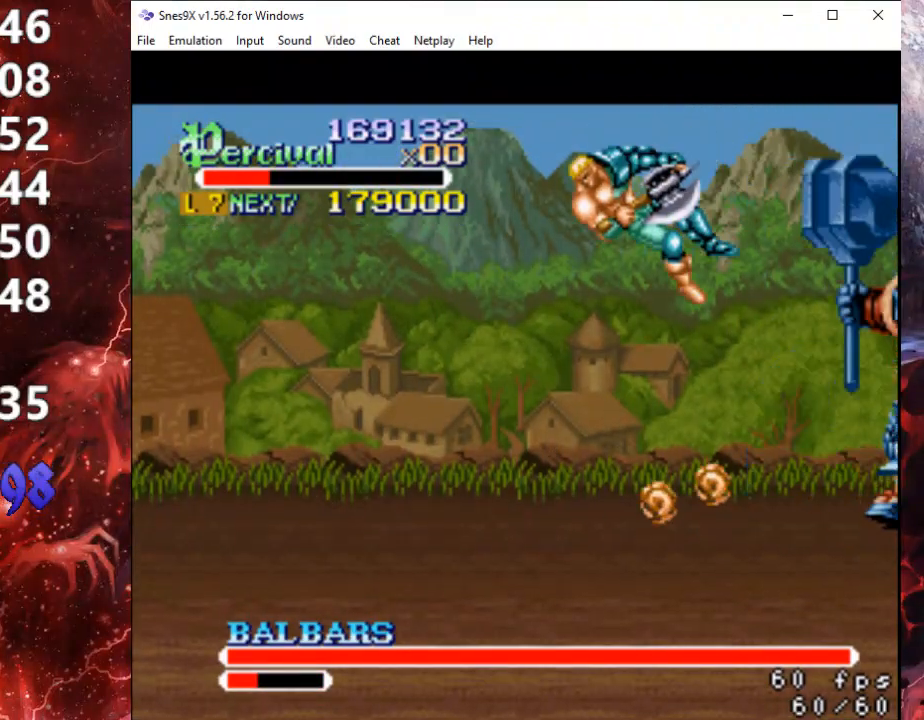
{"buttons": ["DPAD_RIGHT"], "events": []}
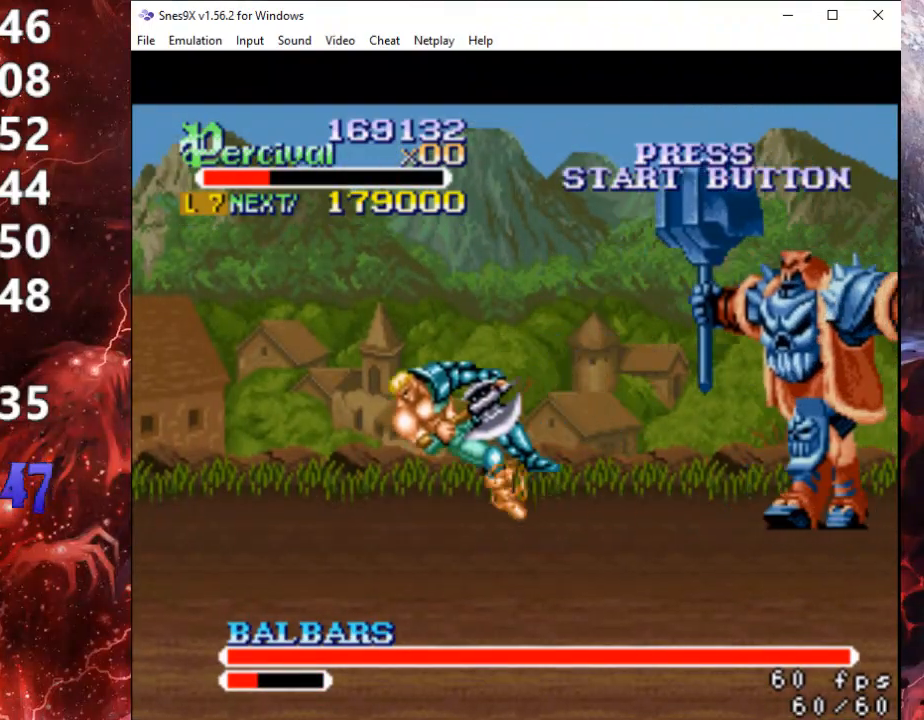
{"buttons": ["DPAD_RIGHT"], "events": []}
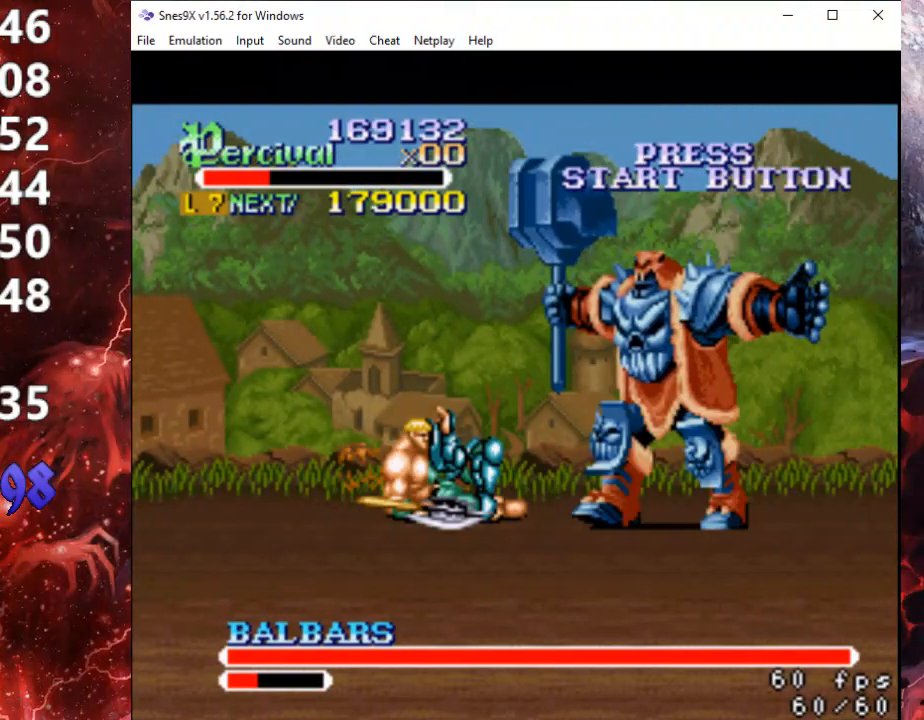
{"buttons": ["DPAD_RIGHT"], "events": []}
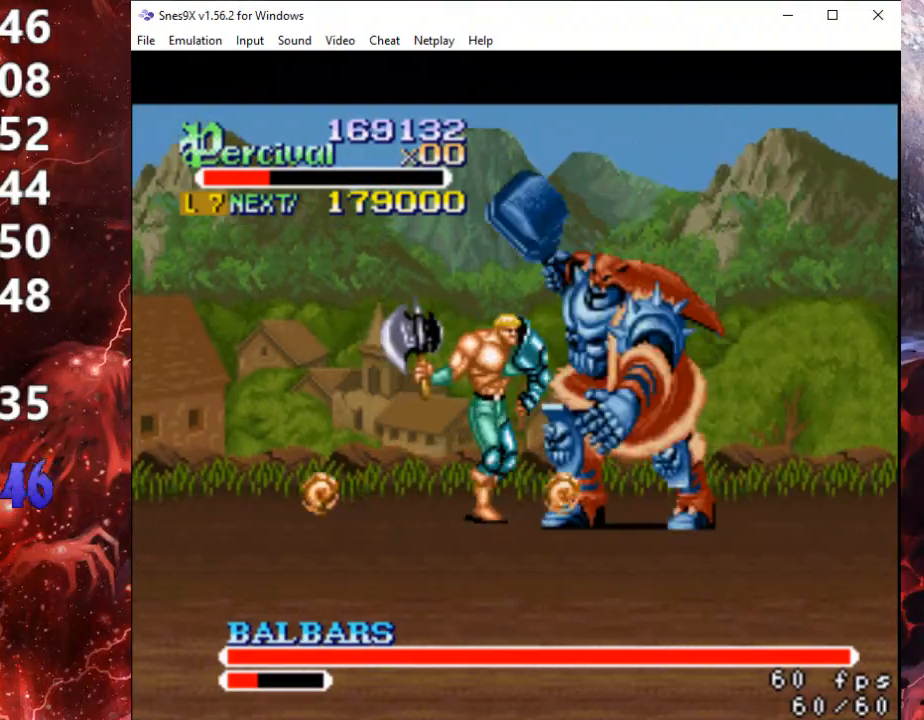
{"buttons": ["X", "DPAD_RIGHT"], "events": [[267, "DPAD_RIGHT", "up"], [267, "X", "down"], [367, "DPAD_RIGHT", "down"], [367, "X", "up"], [400, "X", "down"], [433, "DPAD_RIGHT", "up"], [467, "DPAD_RIGHT", "down"]]}
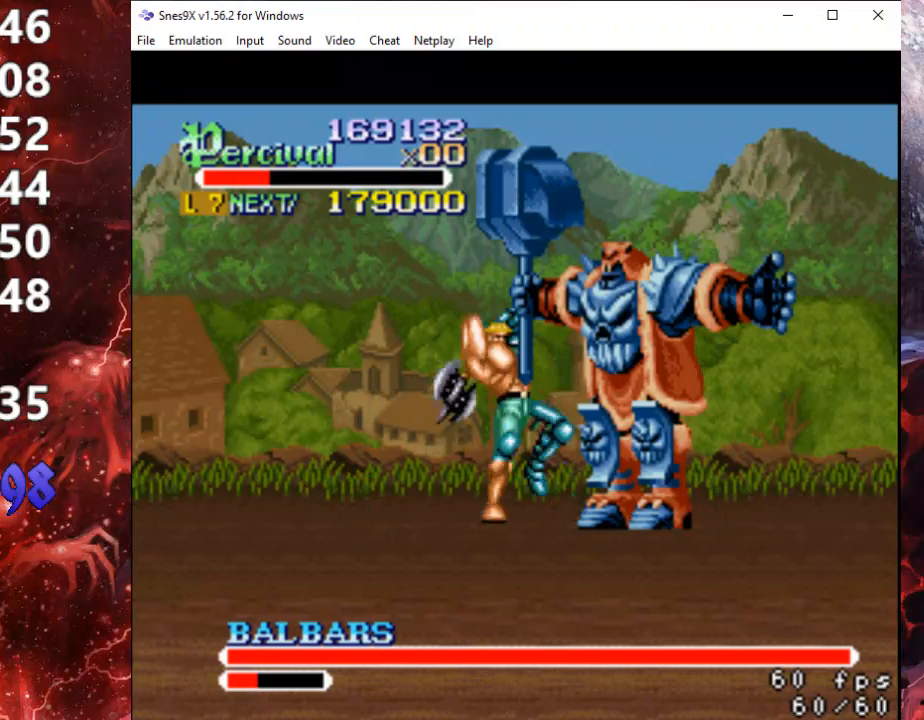
{"buttons": [], "events": [[367, "X", "up"], [400, "DPAD_RIGHT", "up"]]}
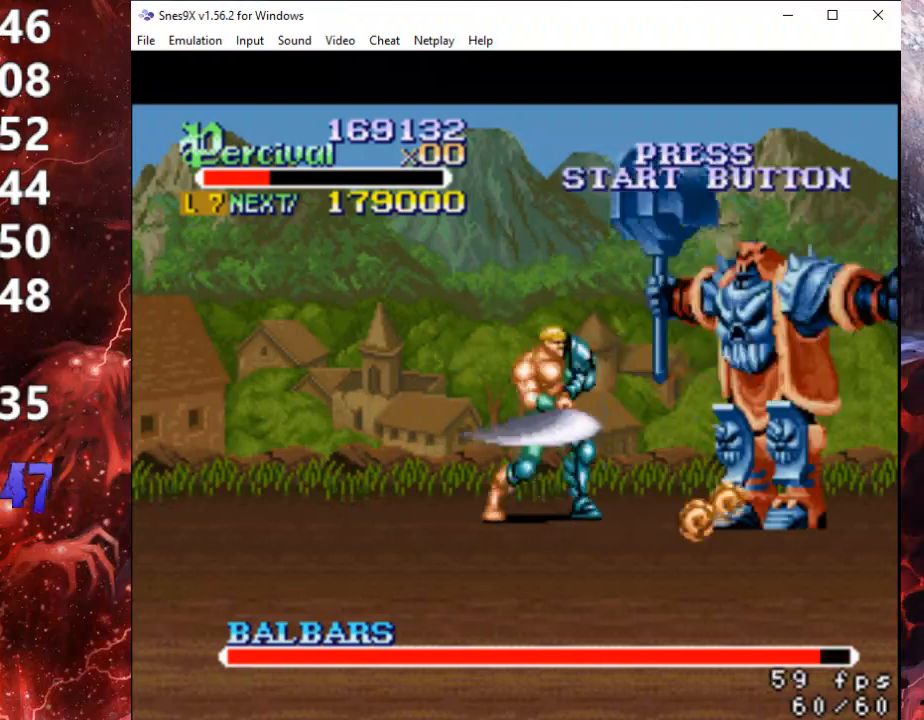
{"buttons": ["X", "DPAD_RIGHT"], "events": [[100, "DPAD_RIGHT", "down"], [167, "DPAD_RIGHT", "up"], [200, "DPAD_RIGHT", "down"], [333, "X", "down"]]}
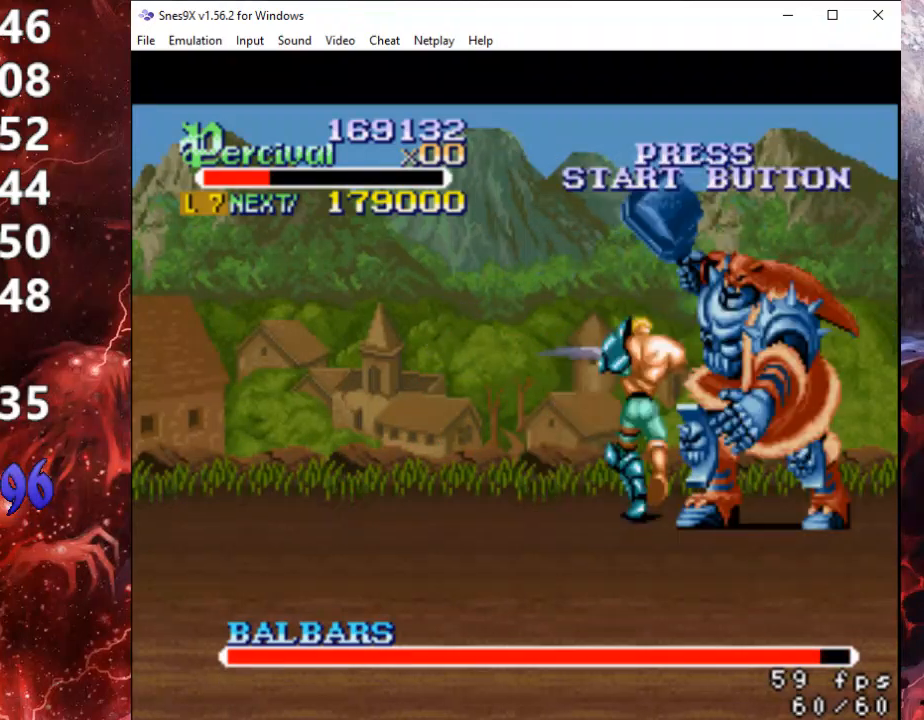
{"buttons": [], "events": [[167, "DPAD_RIGHT", "up"], [267, "X", "up"]]}